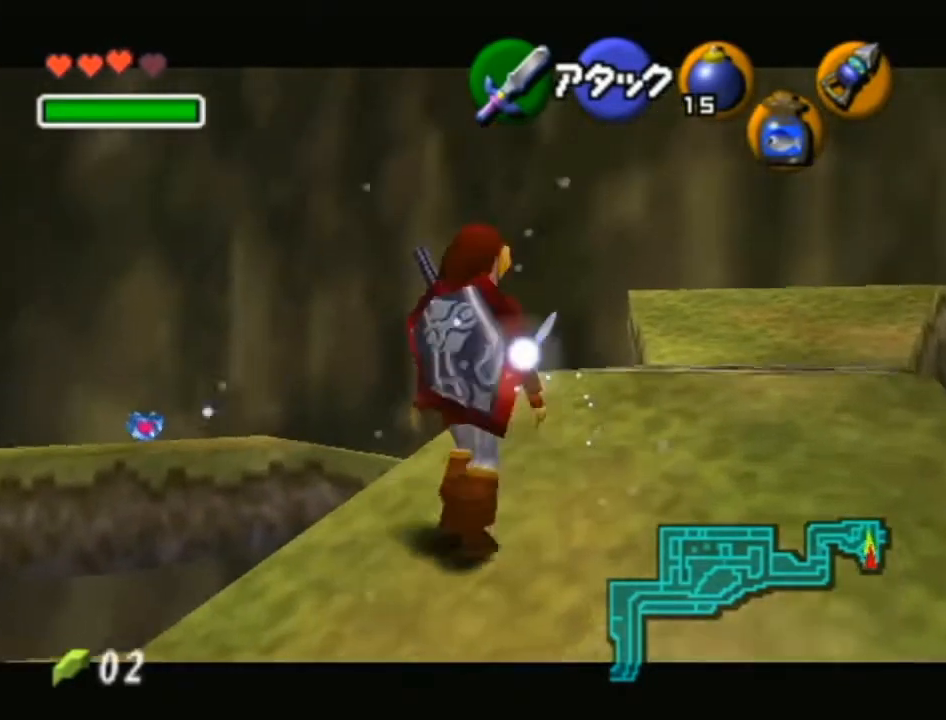
Gameplay with a controller (Nintendo layout); each line is a JSON object with the inputs held at the frame after it. "events" lists button and stick changes between this image and that frame as [ms after this image, input, new state], when the widget could be followed in between. Not read: L3 R3.
{"buttons": ["L1"], "left_stick": "up-right", "right_stick": "center", "events": [[100, "A", "up"]]}
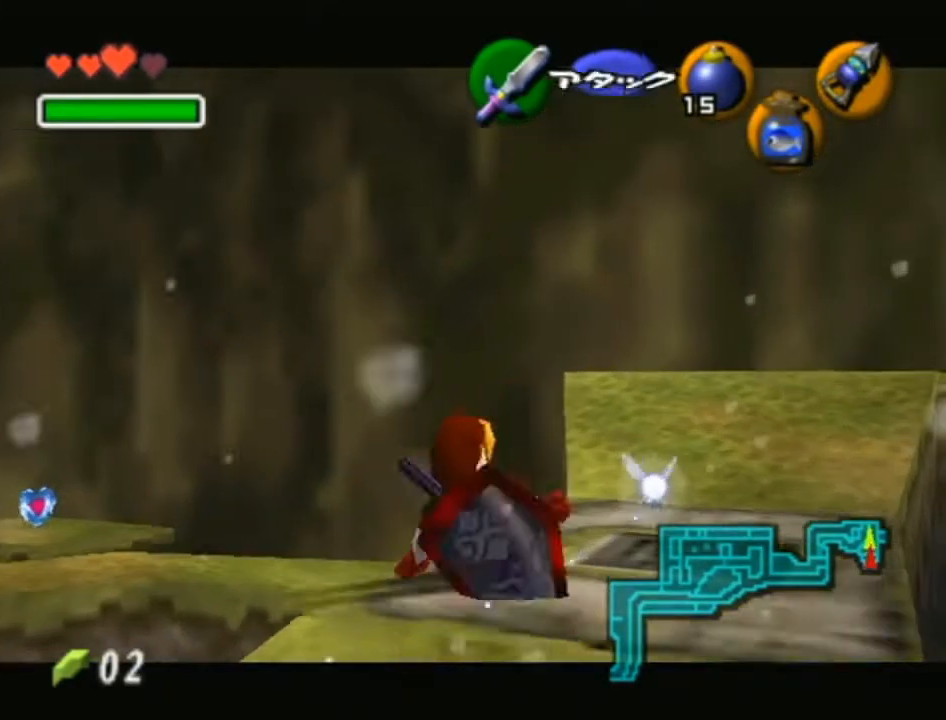
{"buttons": ["L1"], "left_stick": "up-right", "right_stick": "center", "events": [[133, "A", "down"], [317, "A", "up"]]}
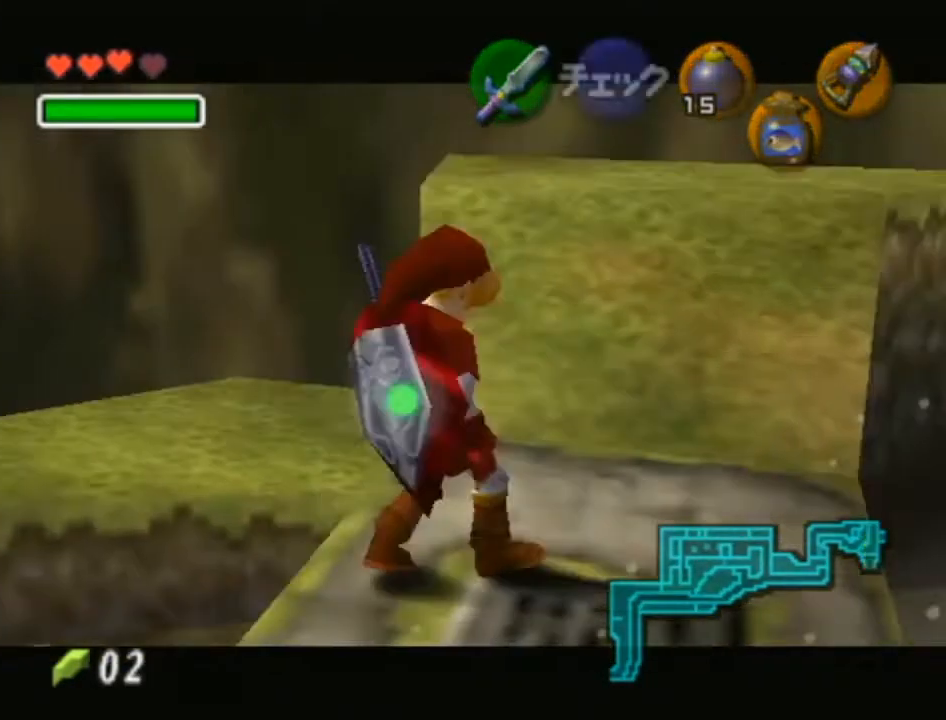
{"buttons": [], "left_stick": "center", "right_stick": "center", "events": [[283, "left_stick", "up"], [383, "A", "down"], [383, "B", "down"], [383, "left_stick", "center"], [500, "A", "up"], [500, "B", "up"], [500, "L1", "up"]]}
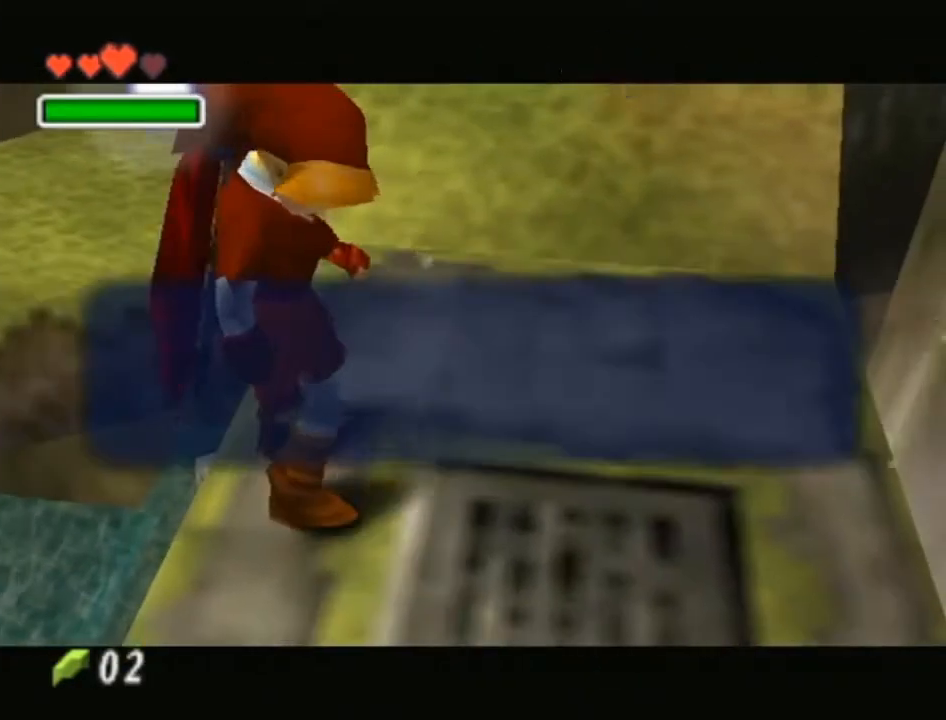
{"buttons": [], "left_stick": "center", "right_stick": "center", "events": [[100, "A", "down"], [250, "A", "up"]]}
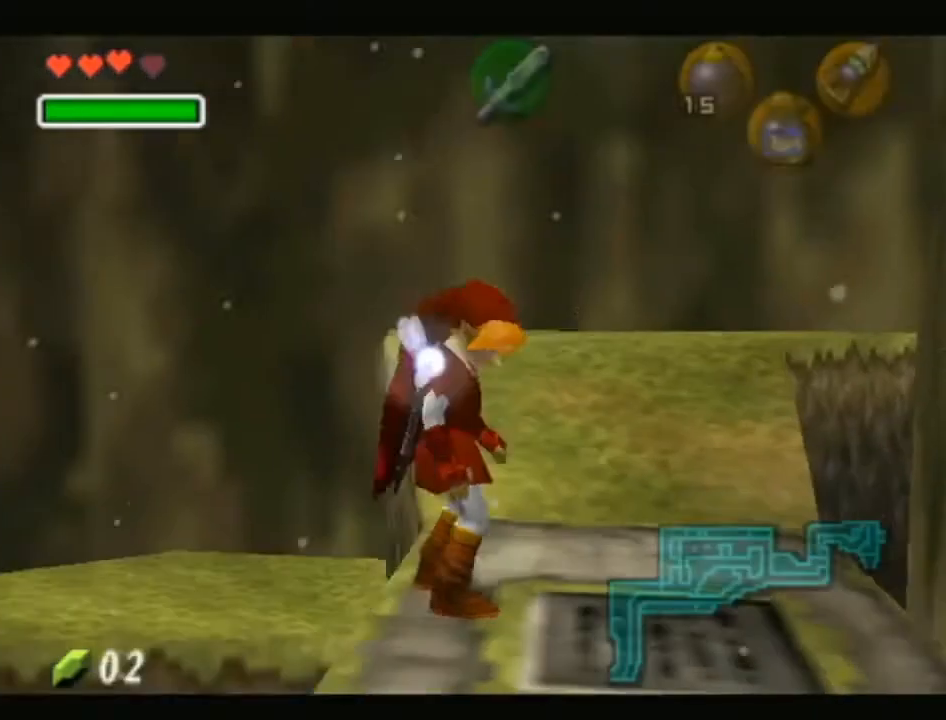
{"buttons": [], "left_stick": "center", "right_stick": "center", "events": []}
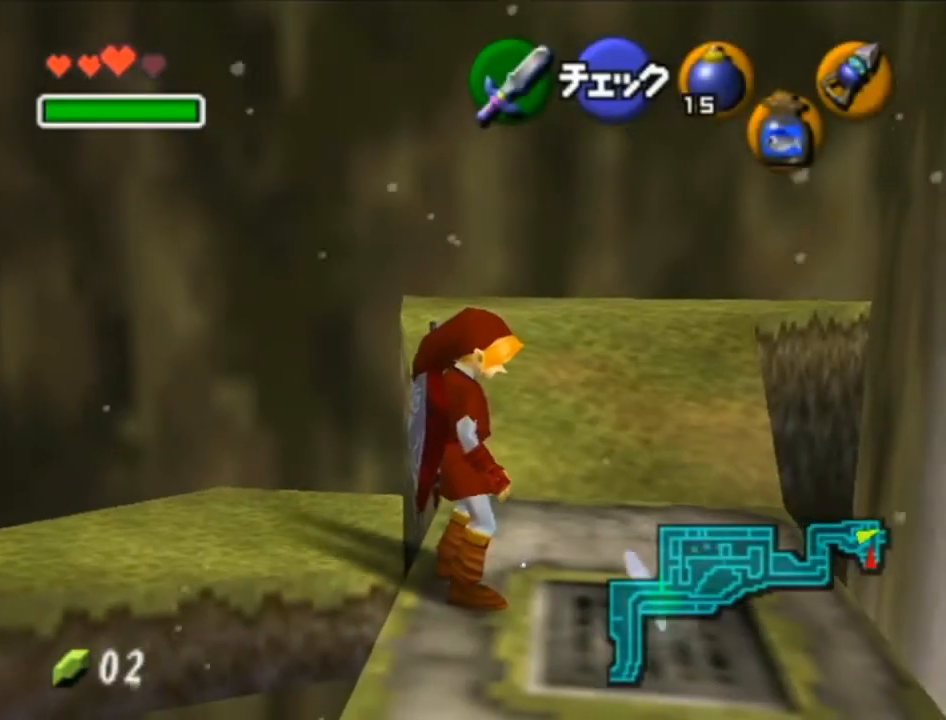
{"buttons": [], "left_stick": "up", "right_stick": "center", "events": [[417, "left_stick", "up"]]}
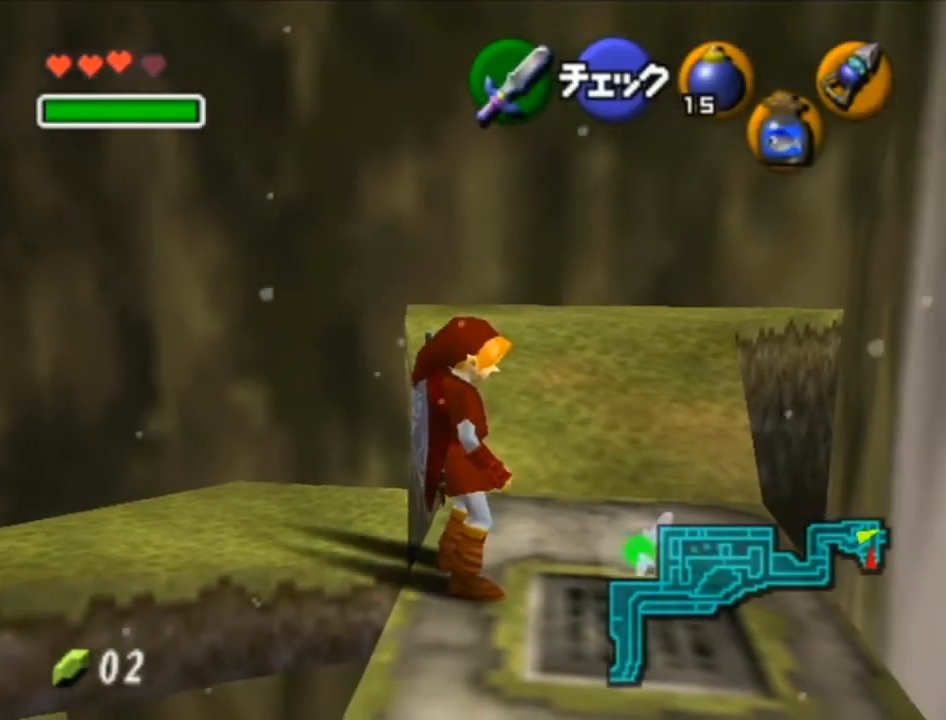
{"buttons": [], "left_stick": "down", "right_stick": "center", "events": [[250, "left_stick", "center"], [450, "left_stick", "down"]]}
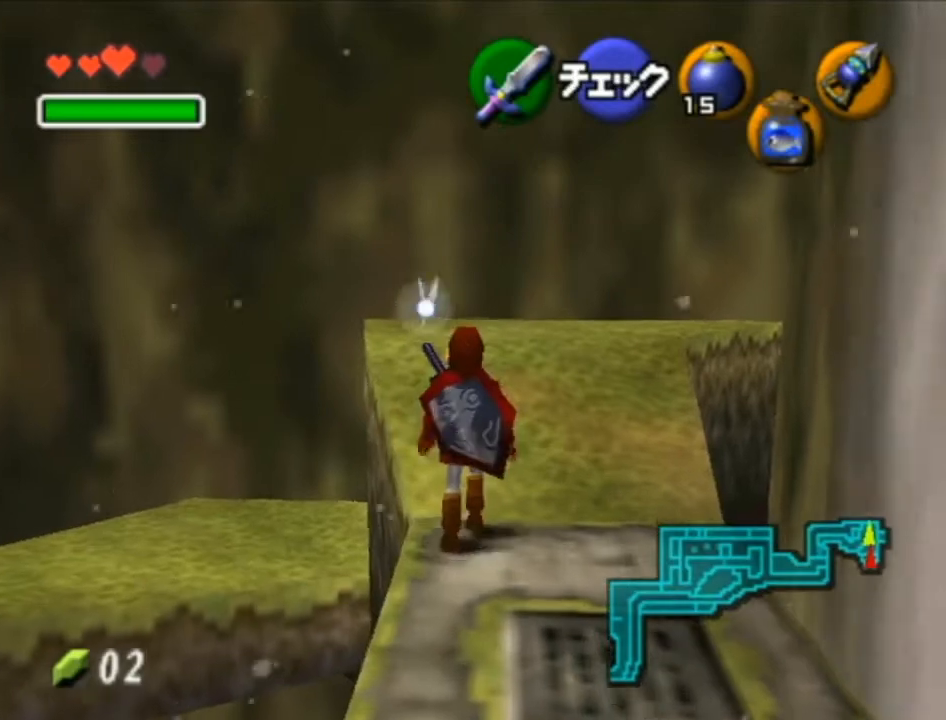
{"buttons": [], "left_stick": "center", "right_stick": "center", "events": [[500, "left_stick", "center"]]}
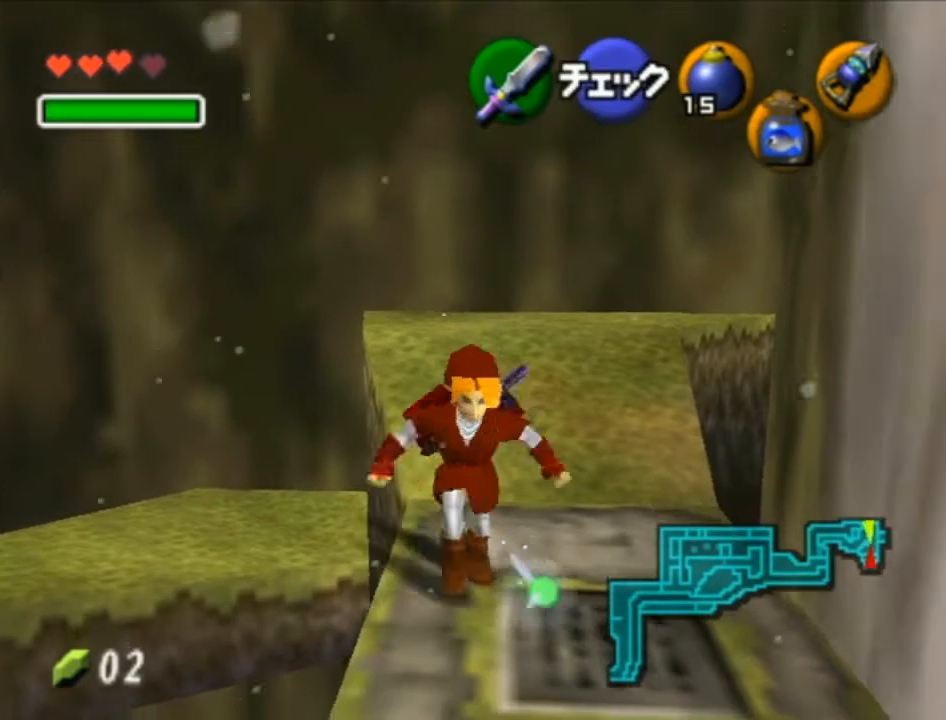
{"buttons": [], "left_stick": "up", "right_stick": "center", "events": [[283, "left_stick", "up"]]}
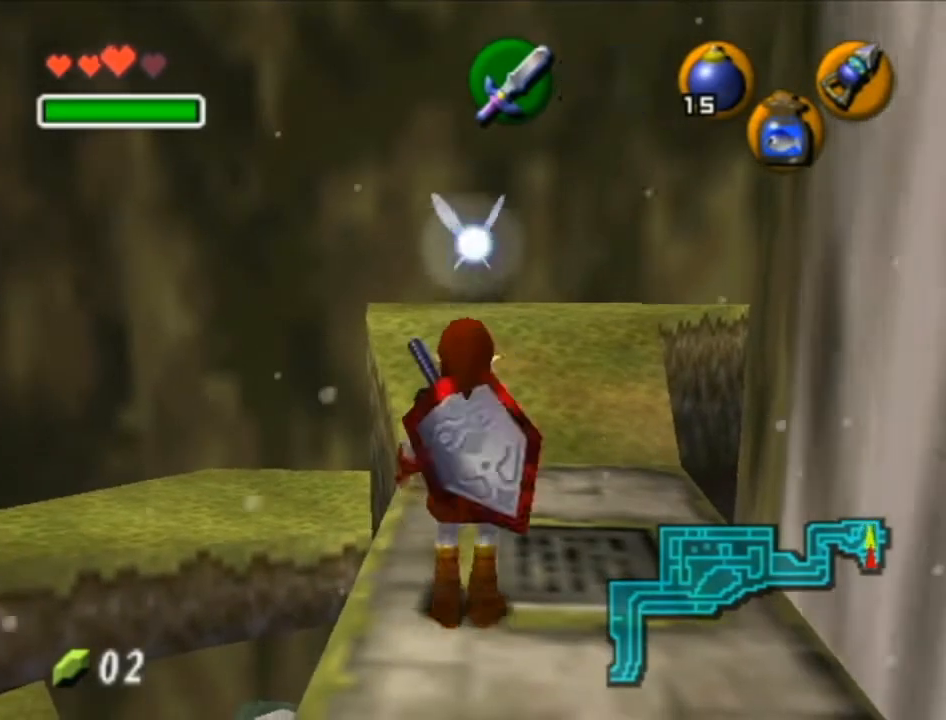
{"buttons": [], "left_stick": "up", "right_stick": "center", "events": [[283, "left_stick", "center"], [500, "left_stick", "up"]]}
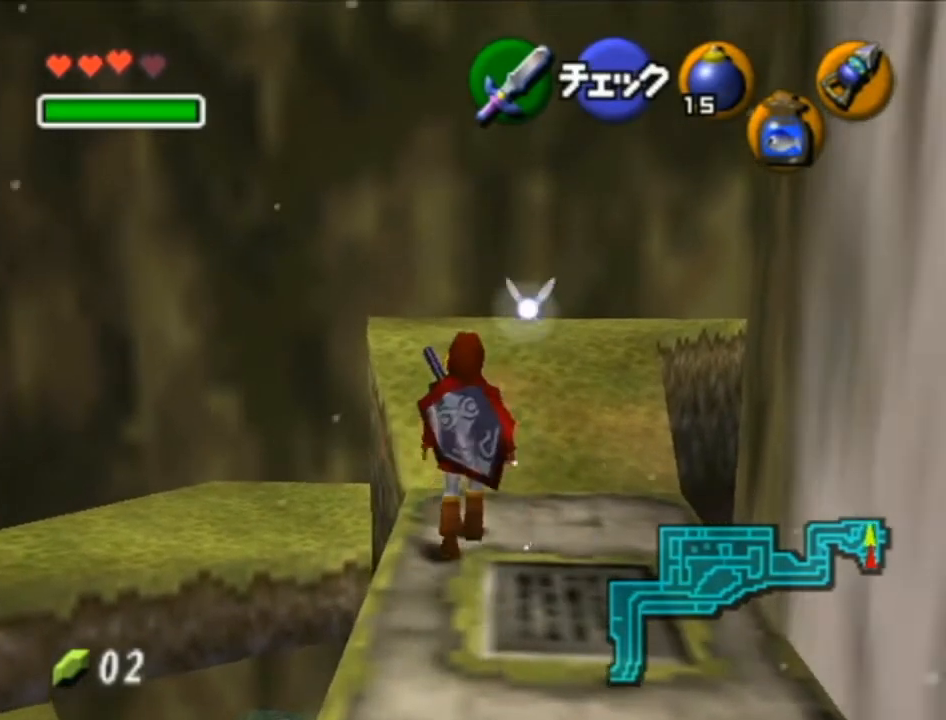
{"buttons": [], "left_stick": "up", "right_stick": "center", "events": [[250, "A", "down"], [450, "A", "up"]]}
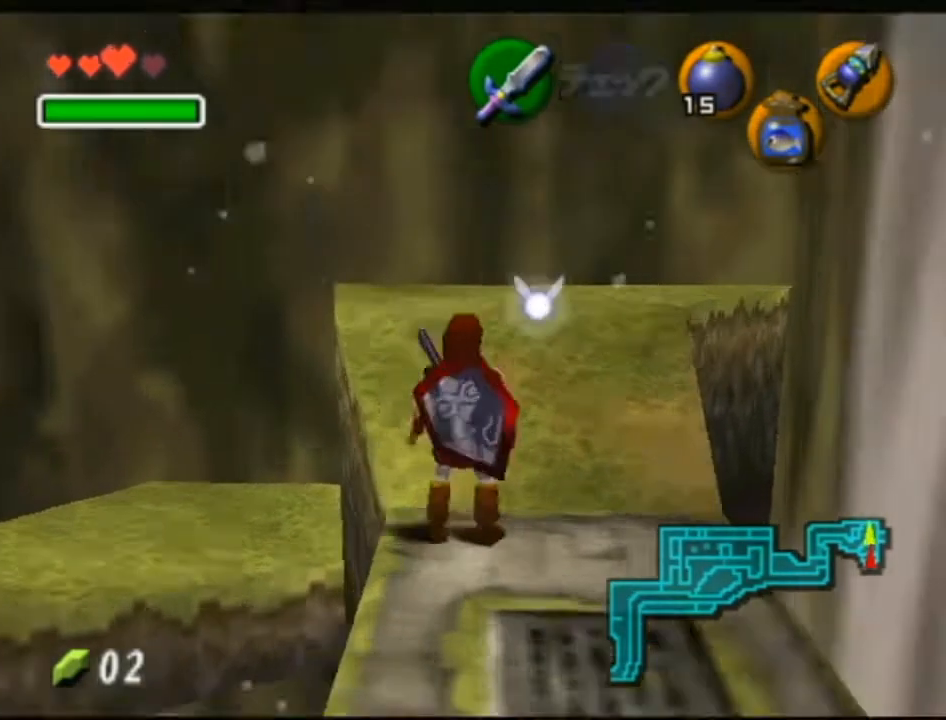
{"buttons": ["A", "B"], "left_stick": "up", "right_stick": "center", "events": [[417, "B", "down"], [450, "A", "down"]]}
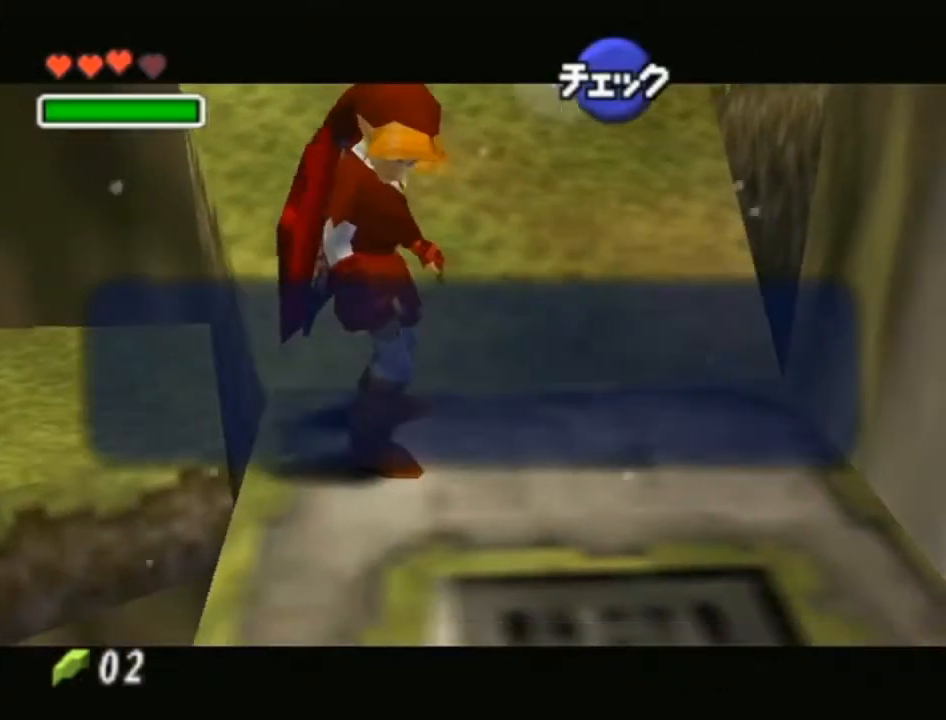
{"buttons": [], "left_stick": "up", "right_stick": "center", "events": [[33, "A", "up"], [33, "B", "up"], [100, "A", "down"], [317, "A", "up"]]}
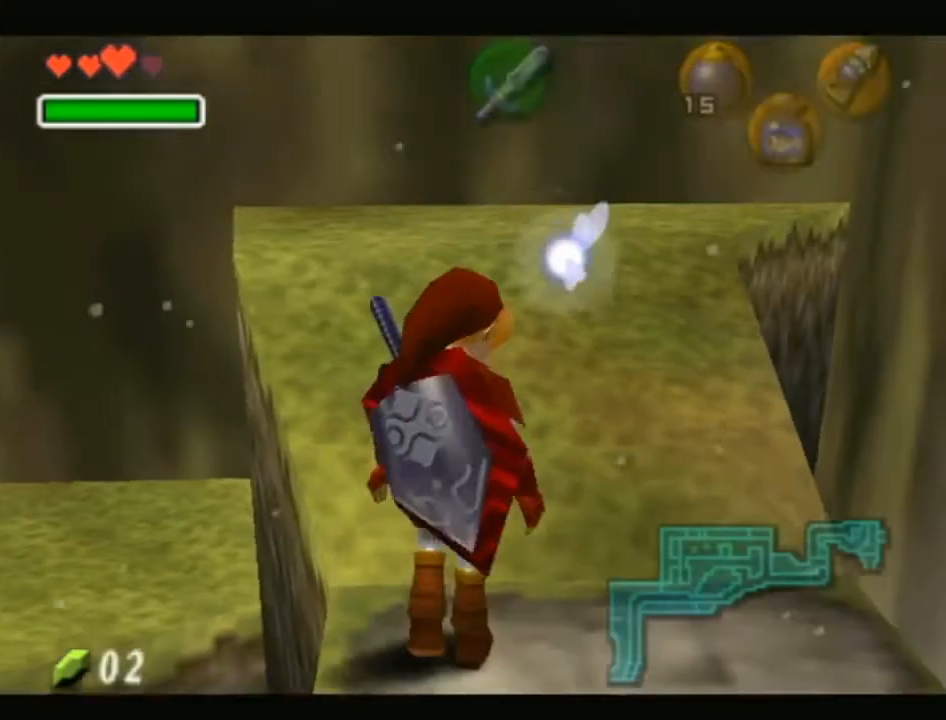
{"buttons": [], "left_stick": "up", "right_stick": "center", "events": [[283, "A", "down"], [350, "A", "up"]]}
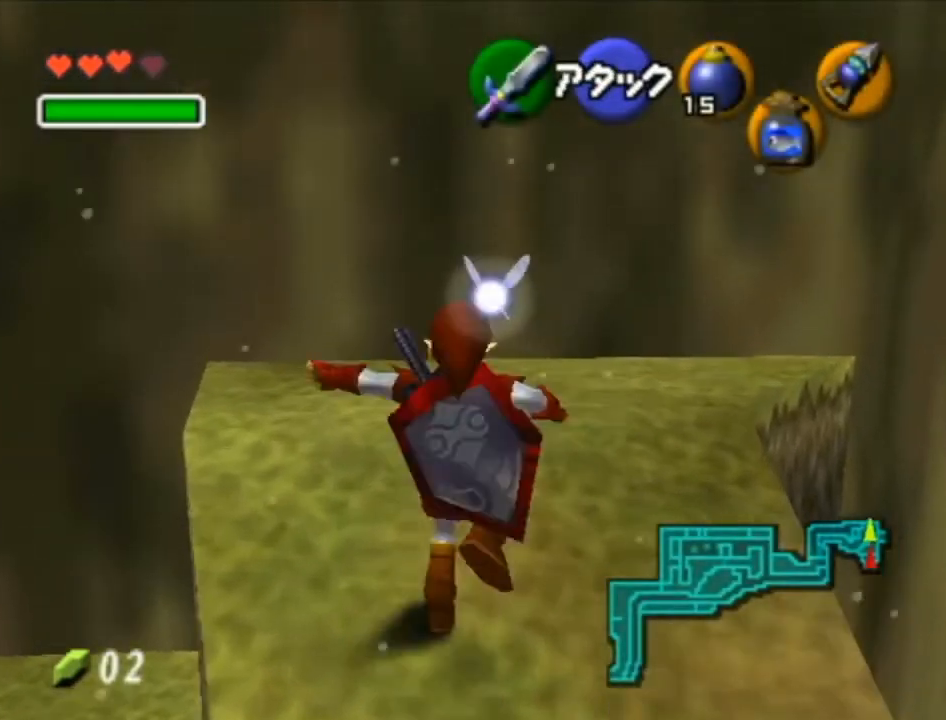
{"buttons": [], "left_stick": "up", "right_stick": "center", "events": [[417, "left_stick", "center"], [500, "left_stick", "up"]]}
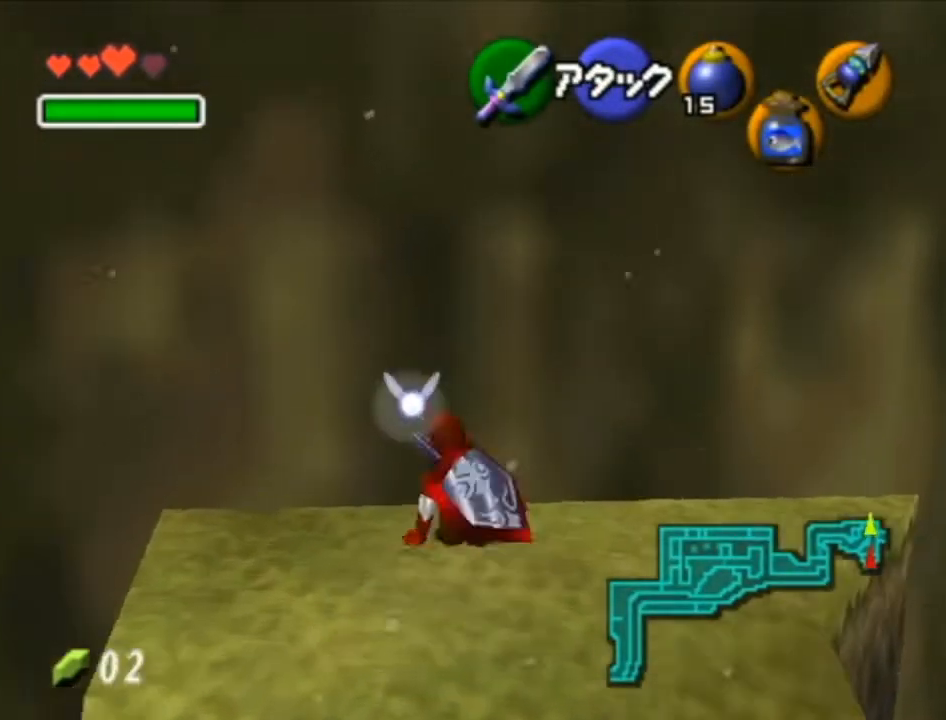
{"buttons": ["L1"], "left_stick": "center", "right_stick": "center", "events": [[283, "L1", "down"], [283, "left_stick", "center"]]}
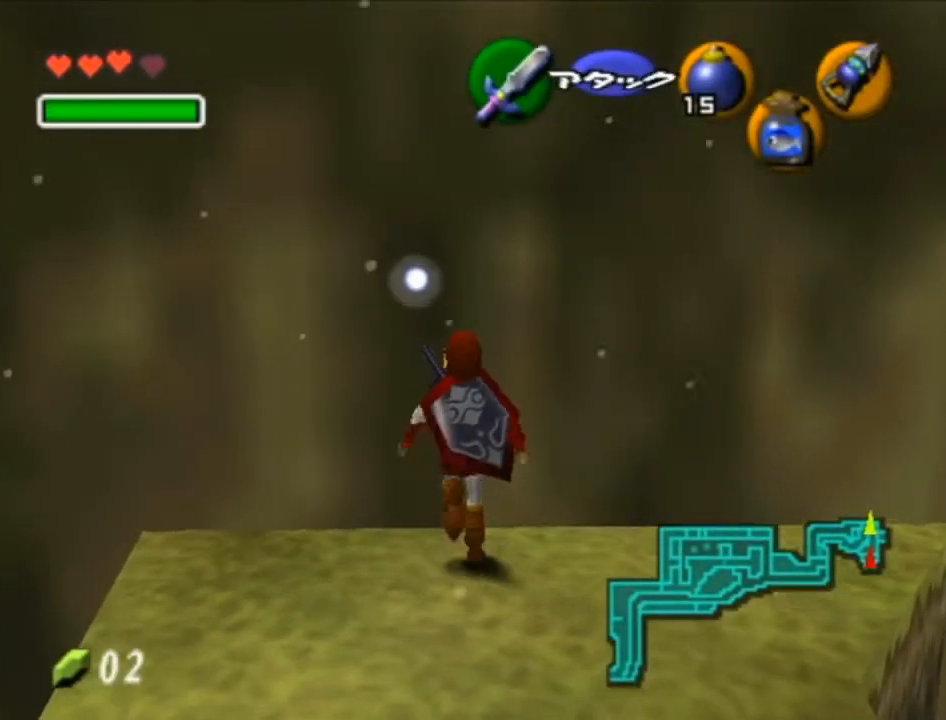
{"buttons": [], "left_stick": "center", "right_stick": "center", "events": [[33, "left_stick", "down"], [200, "left_stick", "center"], [483, "L1", "up"]]}
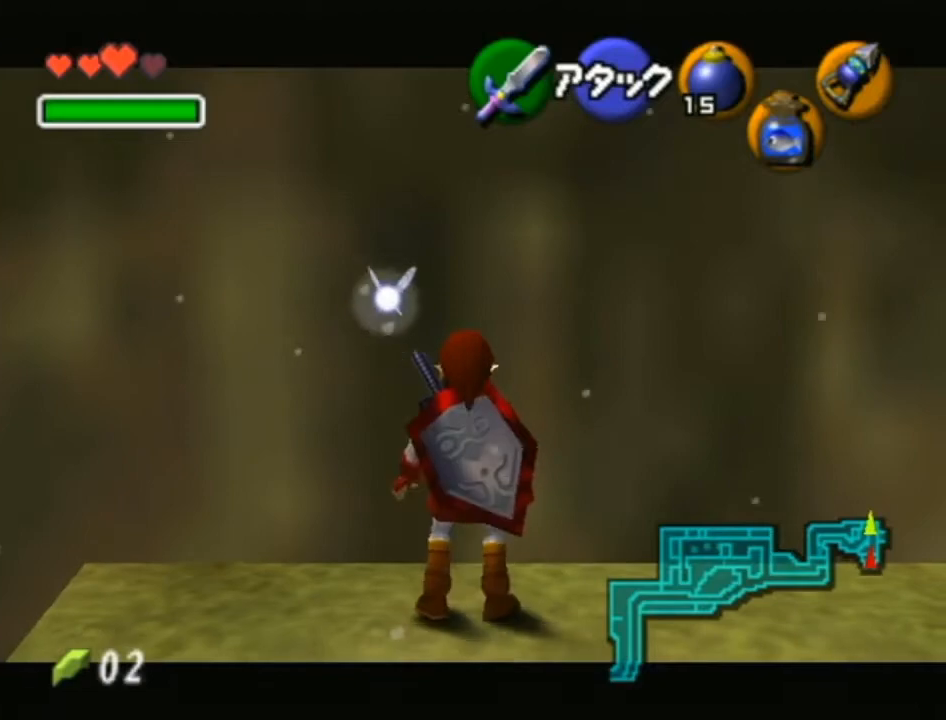
{"buttons": ["L1"], "left_stick": "center", "right_stick": "center", "events": [[233, "L1", "down"]]}
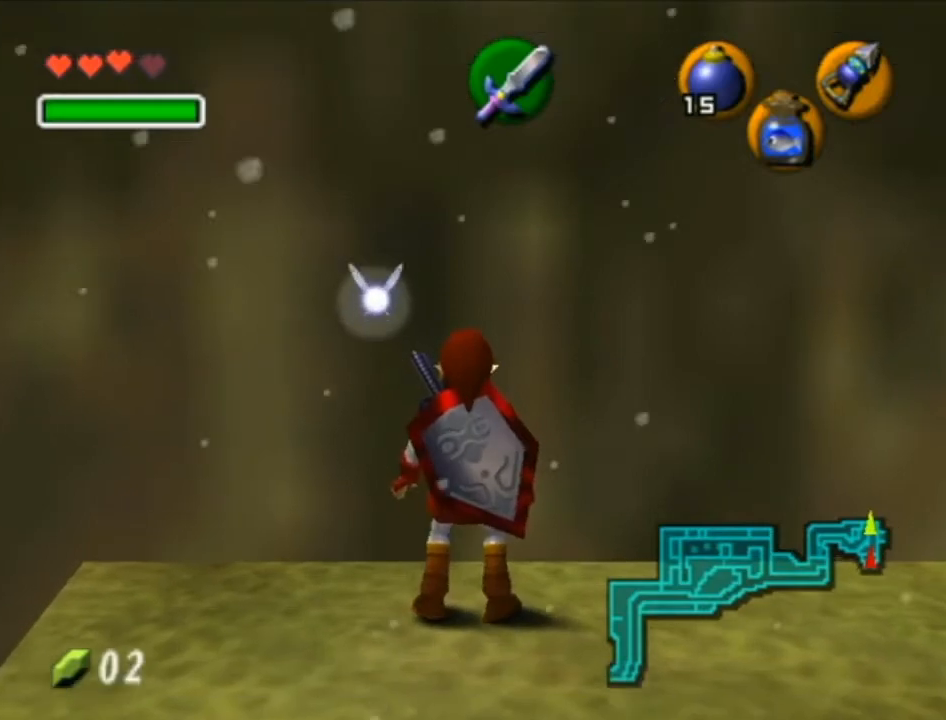
{"buttons": ["L1"], "left_stick": "center", "right_stick": "center", "events": [[233, "L1", "up"], [483, "L1", "down"]]}
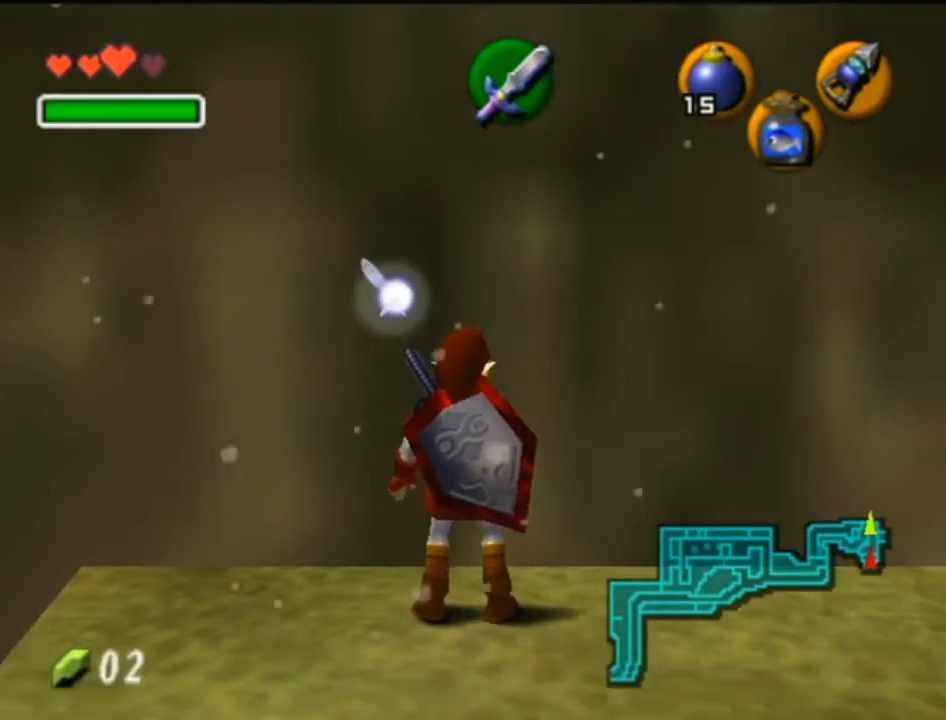
{"buttons": ["L1"], "left_stick": "right", "right_stick": "center", "events": [[283, "Y", "down"], [417, "Y", "up"], [483, "left_stick", "right"]]}
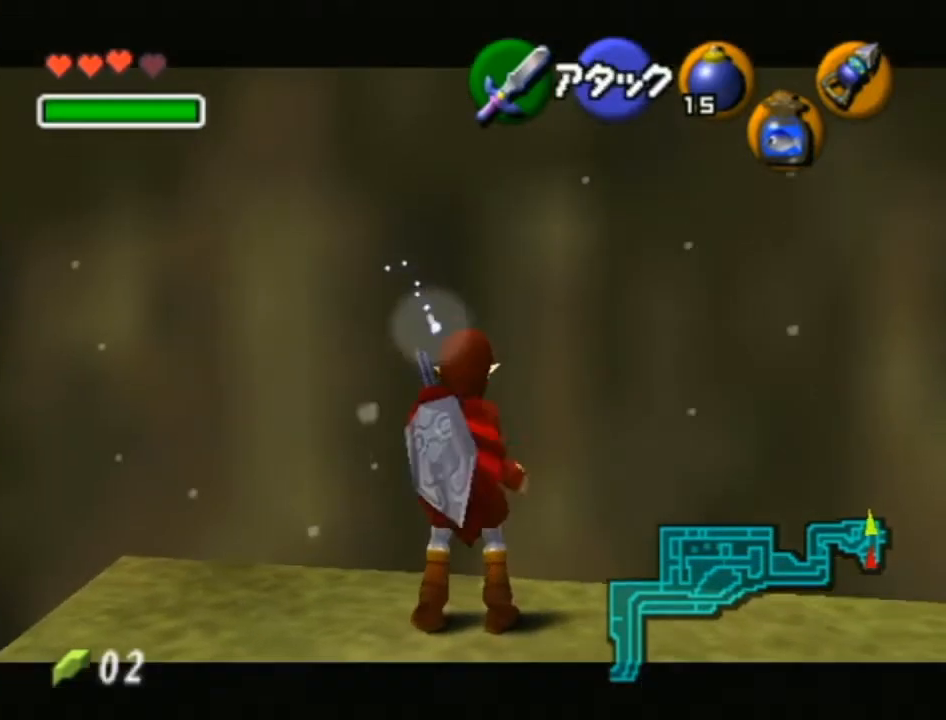
{"buttons": ["L1"], "left_stick": "right", "right_stick": "center", "events": []}
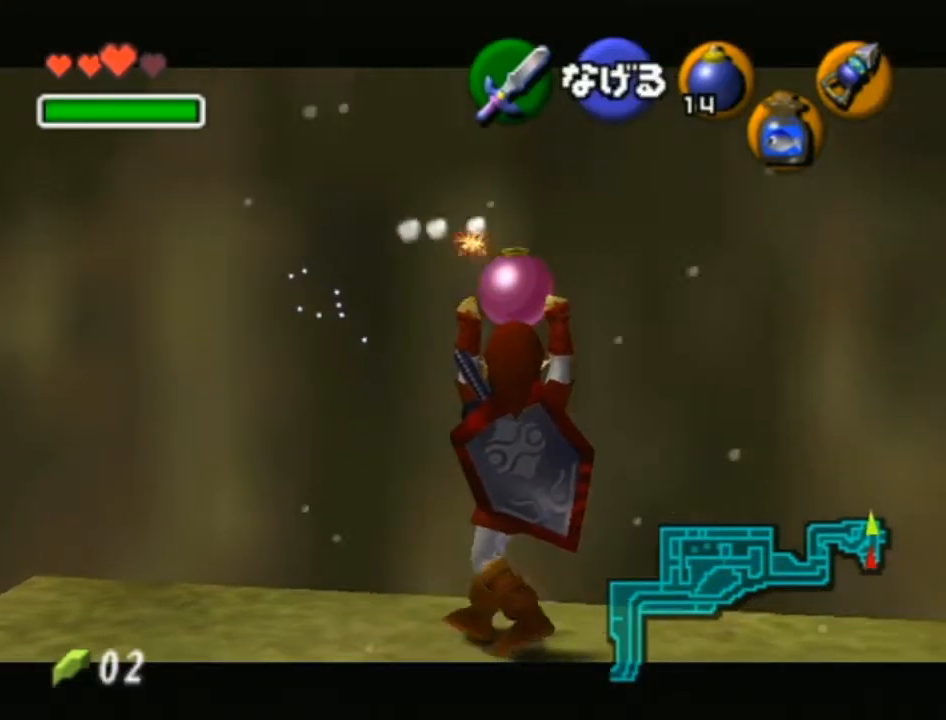
{"buttons": ["L1"], "left_stick": "up-right", "right_stick": "center", "events": [[100, "left_stick", "up-right"]]}
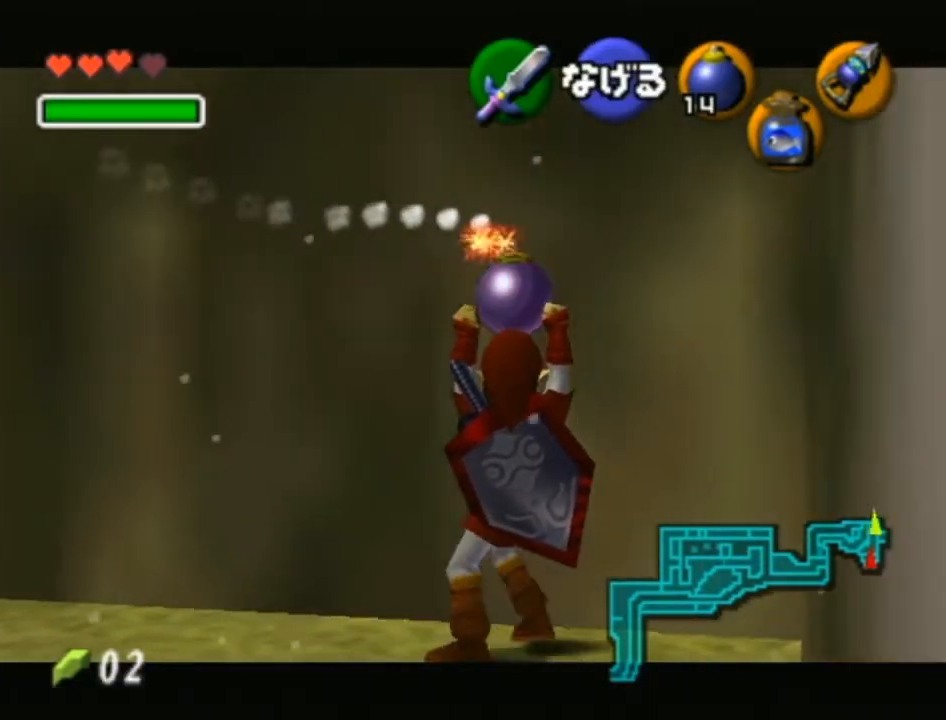
{"buttons": ["L1"], "left_stick": "center", "right_stick": "center", "events": [[267, "left_stick", "center"]]}
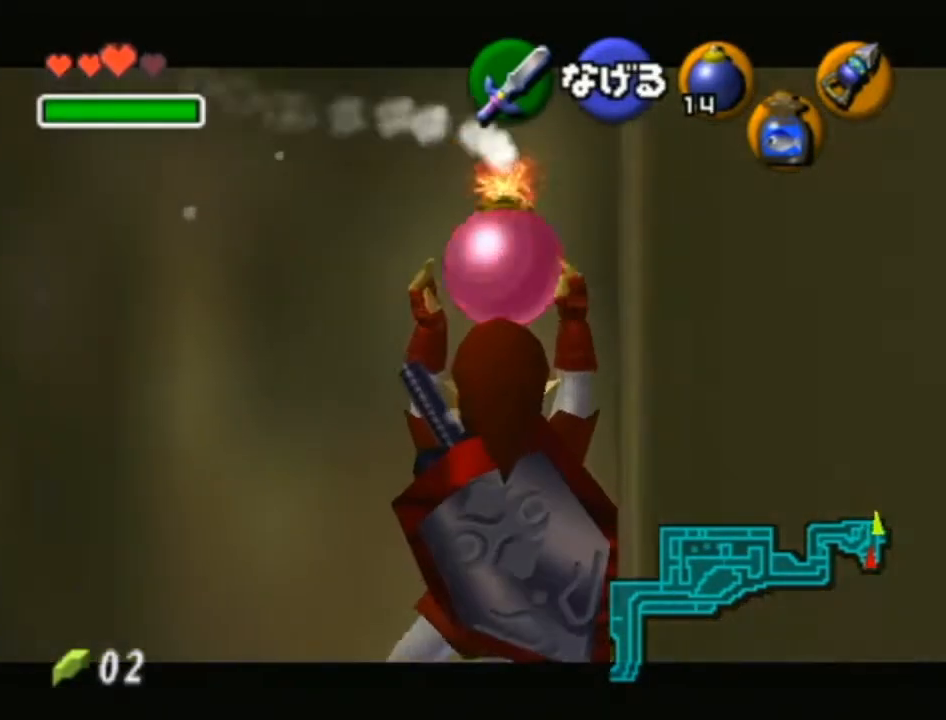
{"buttons": ["L1"], "left_stick": "center", "right_stick": "center", "events": []}
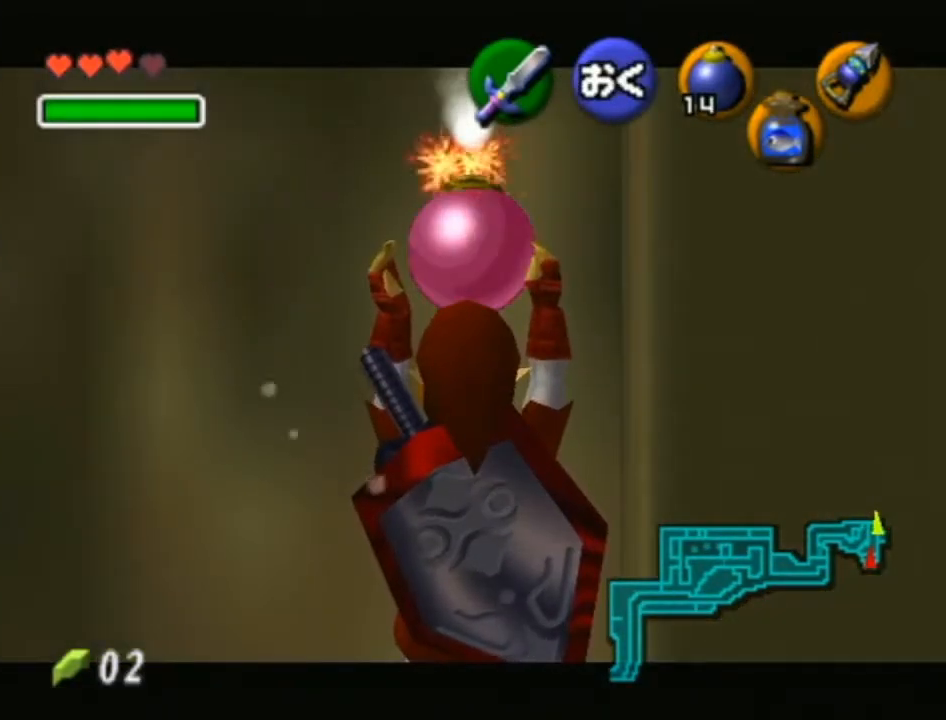
{"buttons": ["L1"], "left_stick": "center", "right_stick": "center", "events": []}
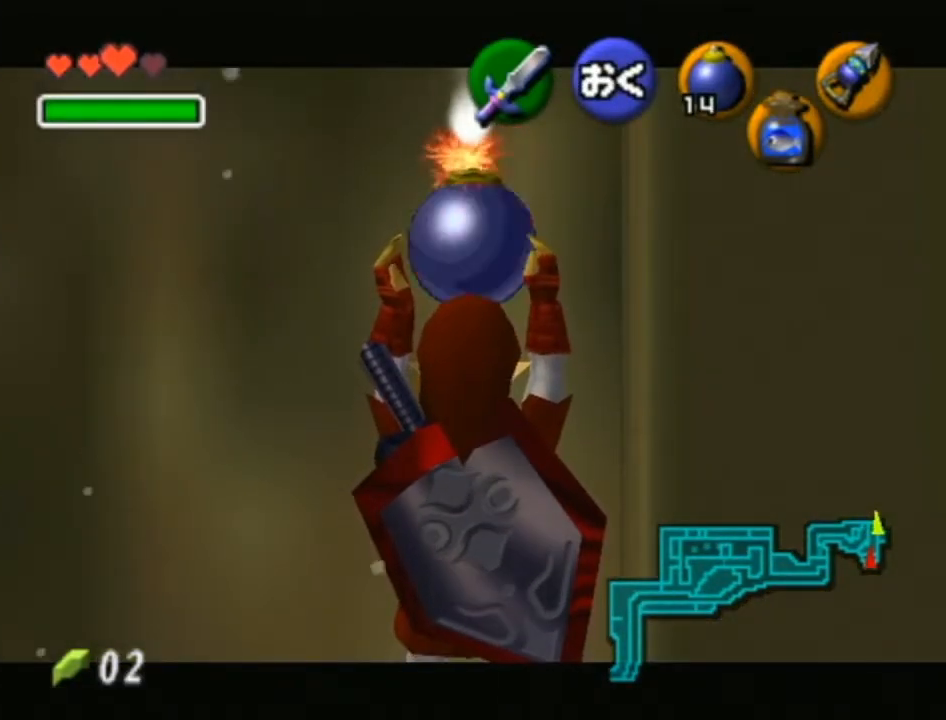
{"buttons": ["L1"], "left_stick": "center", "right_stick": "center", "events": []}
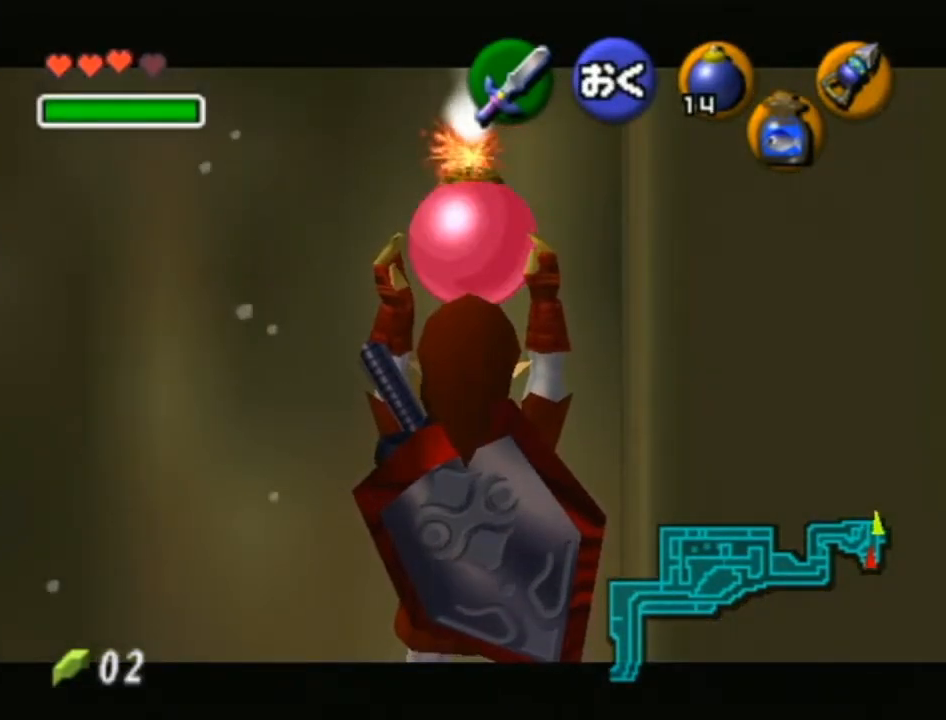
{"buttons": ["A", "L1", "R1"], "left_stick": "right", "right_stick": "center", "events": [[133, "R1", "down"], [167, "A", "down"], [233, "A", "up"], [283, "A", "down"], [283, "left_stick", "right"], [350, "A", "up"], [417, "A", "down"], [467, "A", "up"], [500, "A", "down"]]}
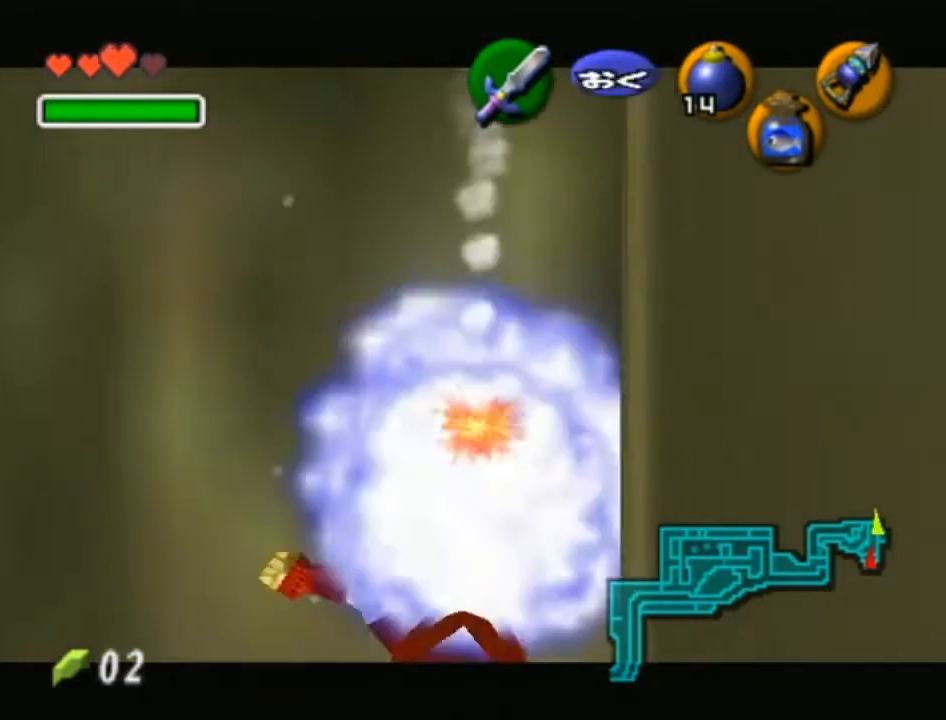
{"buttons": ["L1", "R1"], "left_stick": "right", "right_stick": "center", "events": [[67, "A", "up"], [133, "A", "down"], [283, "A", "up"]]}
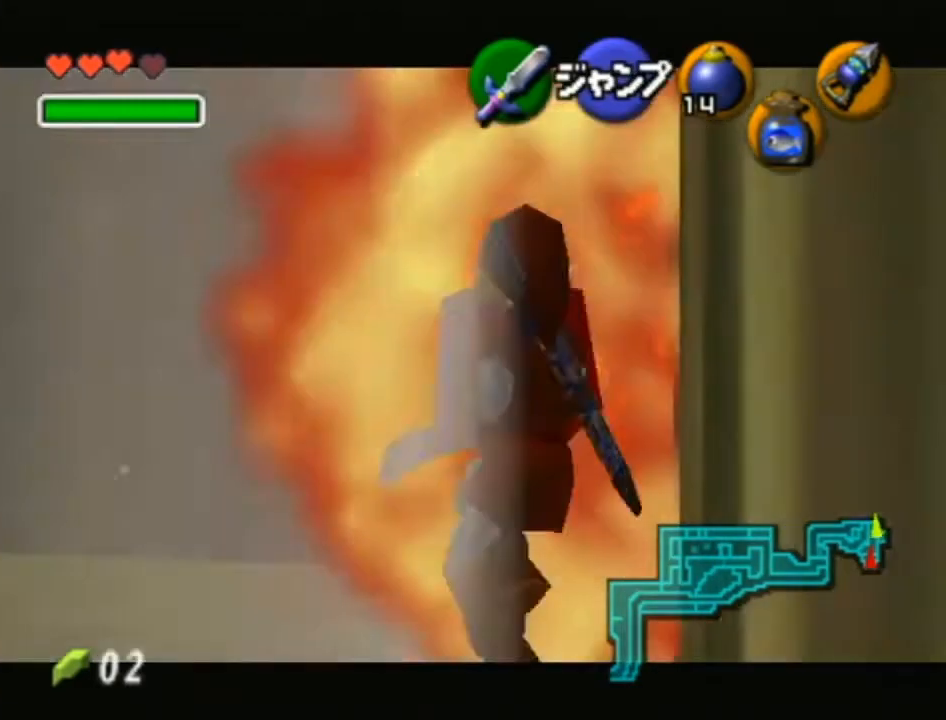
{"buttons": ["L1", "R1"], "left_stick": "right", "right_stick": "center", "events": [[317, "A", "down"], [483, "A", "up"]]}
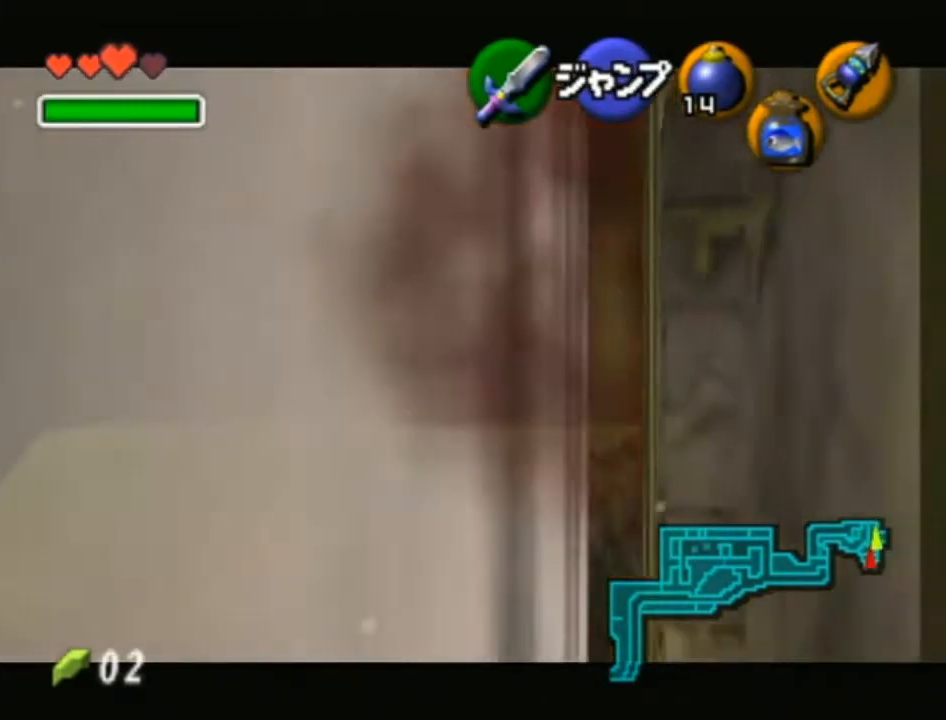
{"buttons": [], "left_stick": "center", "right_stick": "center", "events": [[67, "R1", "up"], [100, "L1", "up"], [100, "left_stick", "center"]]}